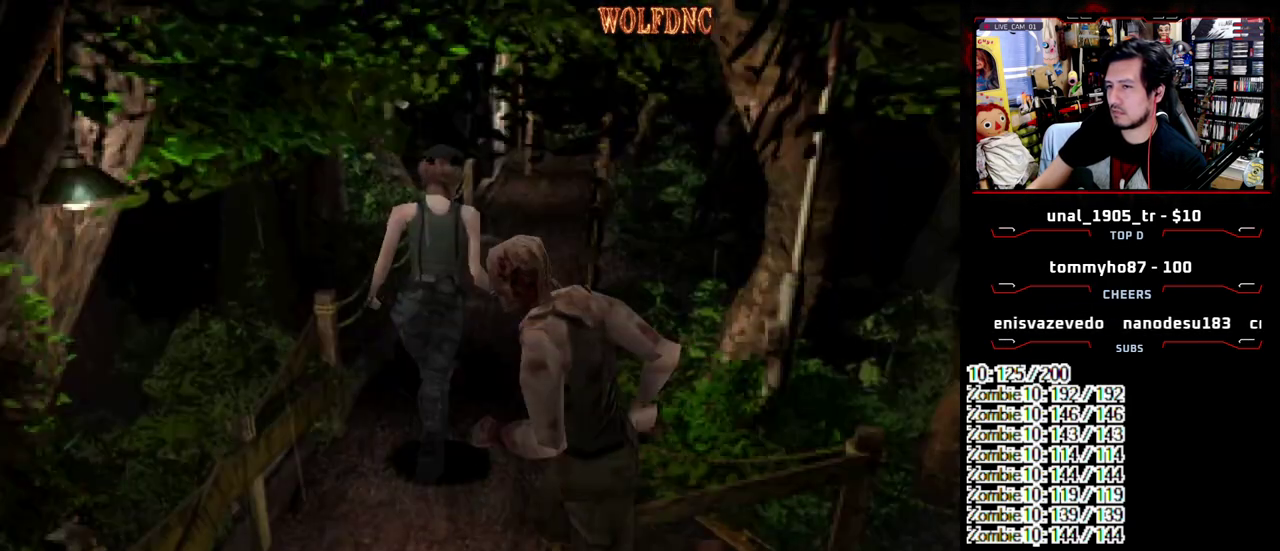
Gameplay with a controller (PlayStation layout); each line is a JSON object with the inputs held at the frame after it. "events" lists button and stick changes between this image and that frame as [ms after this image, input, new state], when the widget could be followed in between. Not read: L3 R3 SELECT.
{"buttons": ["SQUARE", "DPAD_UP"], "events": [[450, "DPAD_LEFT", "down"], [500, "DPAD_LEFT", "up"]]}
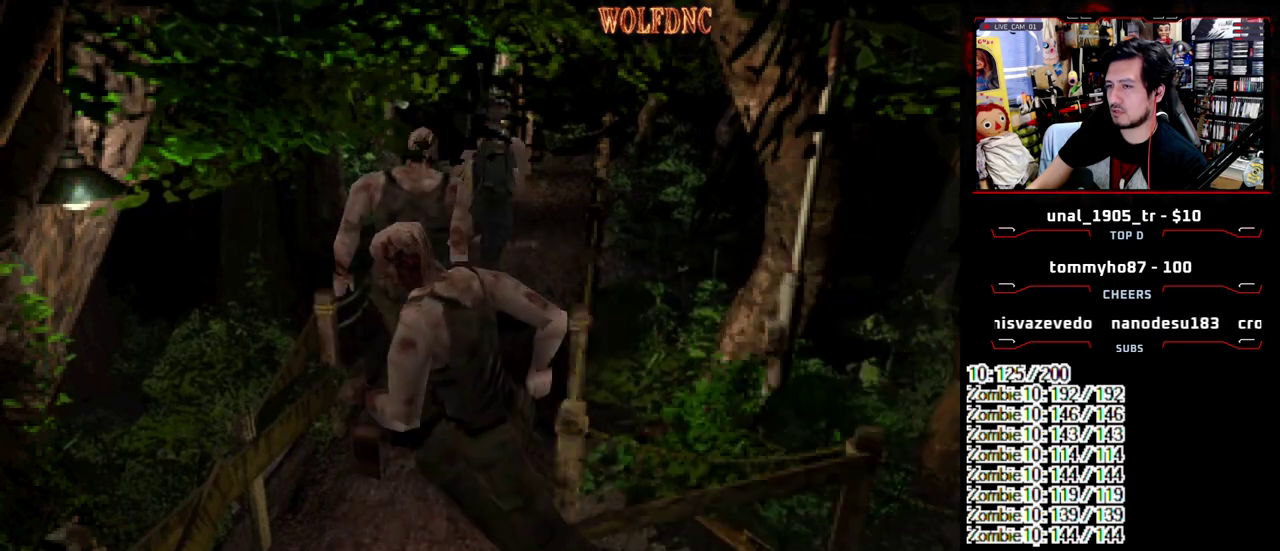
{"buttons": ["SQUARE", "DPAD_UP"], "events": []}
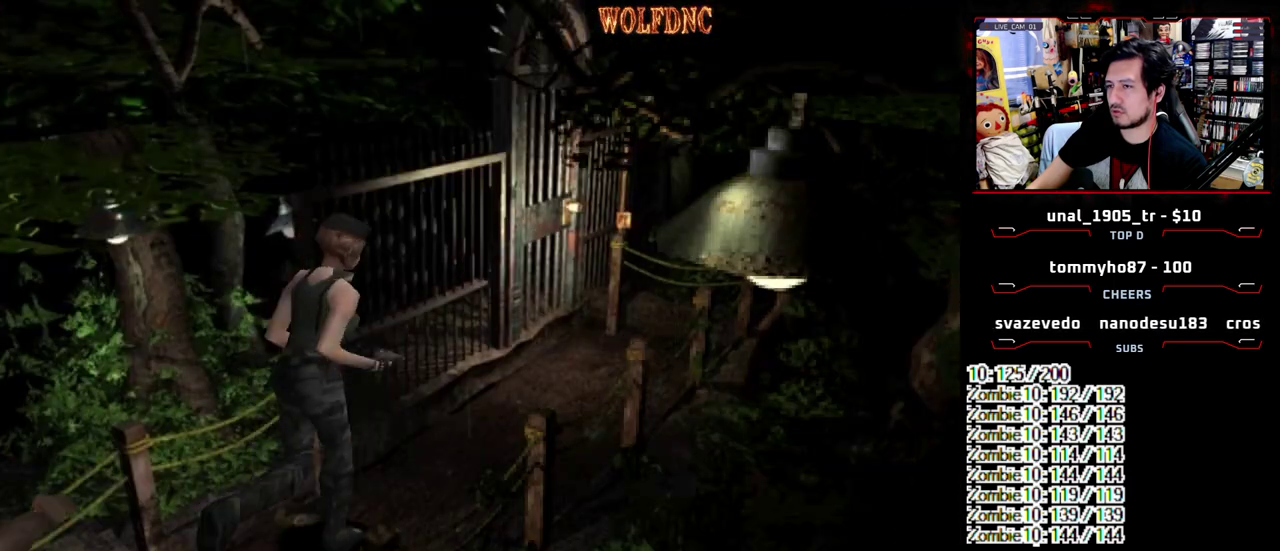
{"buttons": ["CROSS", "SQUARE", "DPAD_UP"], "events": [[250, "CROSS", "down"], [333, "DPAD_LEFT", "down"], [433, "DPAD_LEFT", "up"]]}
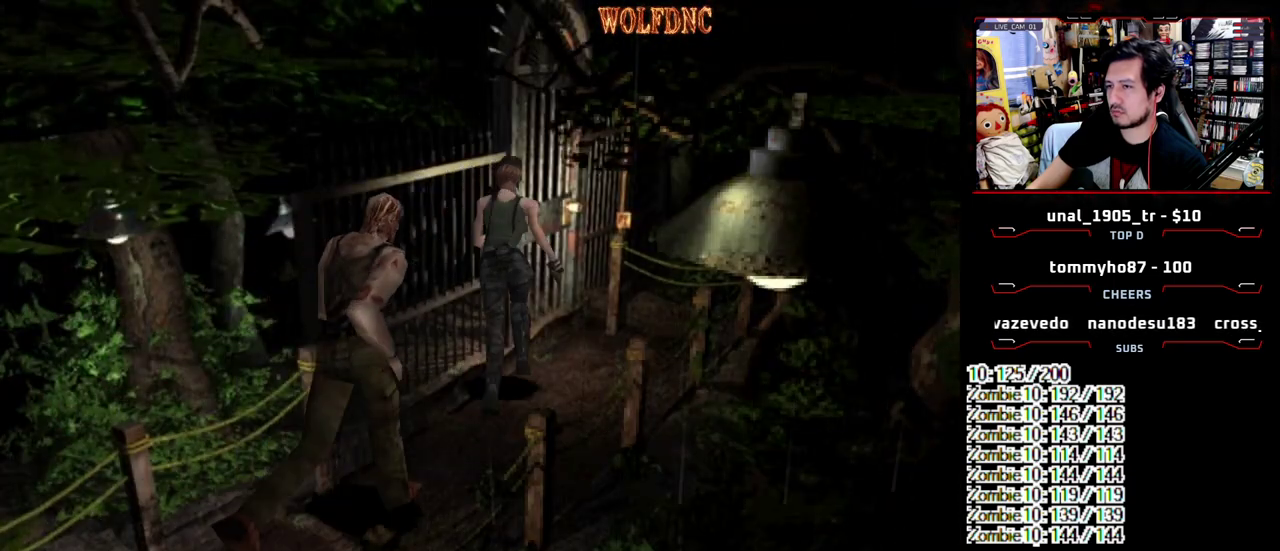
{"buttons": [], "events": [[67, "DPAD_LEFT", "down"], [250, "DPAD_LEFT", "up"], [450, "DPAD_UP", "up"], [450, "SQUARE", "up"], [500, "CROSS", "up"]]}
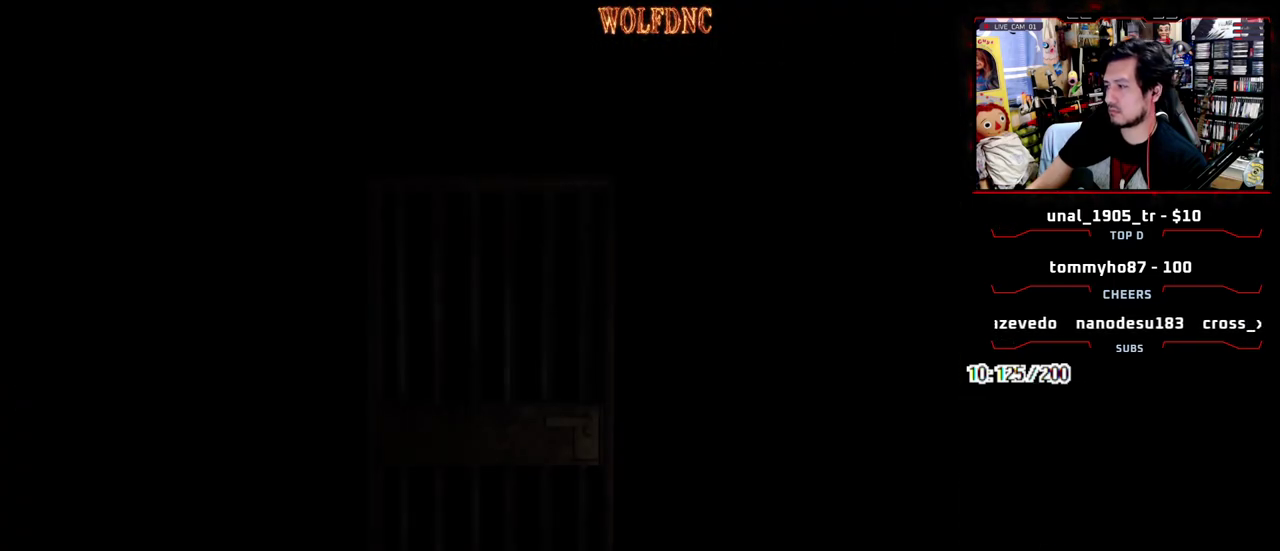
{"buttons": ["DPAD_DOWN"], "events": [[183, "DPAD_DOWN", "down"]]}
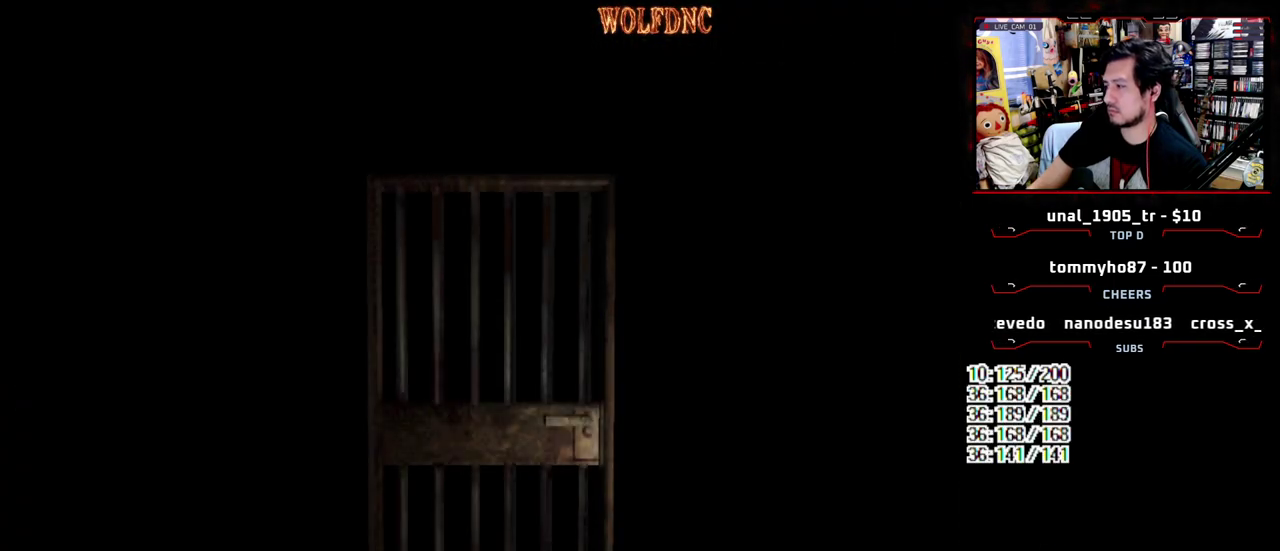
{"buttons": ["DPAD_DOWN"], "events": []}
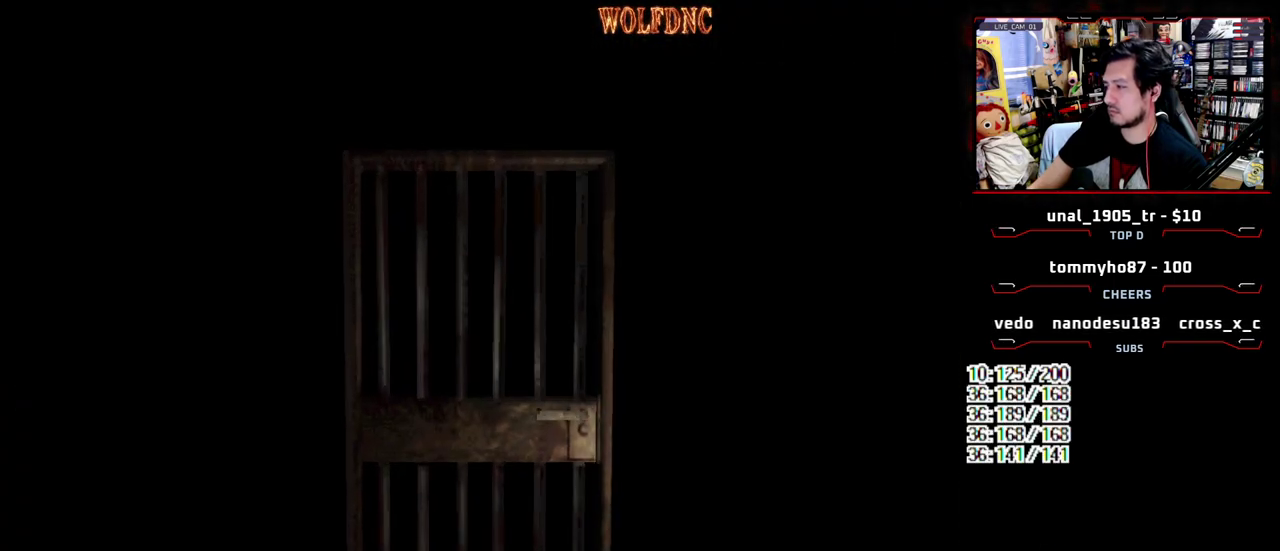
{"buttons": [], "events": [[267, "SQUARE", "down"], [400, "CROSS", "down"], [500, "CROSS", "up"], [500, "DPAD_DOWN", "up"], [500, "SQUARE", "up"]]}
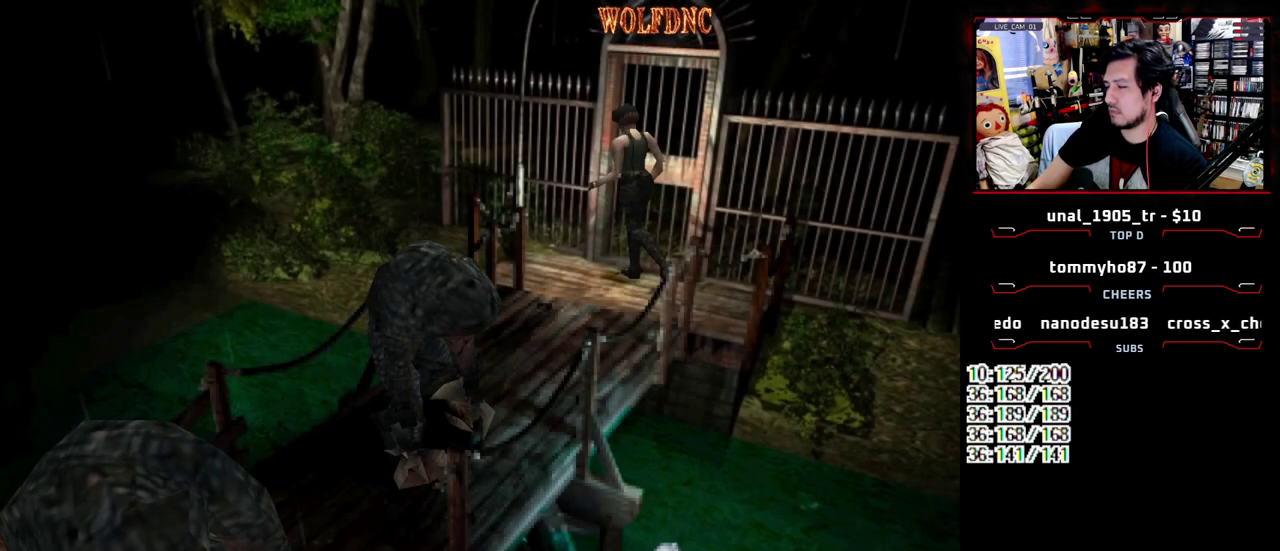
{"buttons": ["DPAD_UP", "DPAD_RIGHT"], "events": [[33, "CROSS", "down"], [133, "CROSS", "up"], [133, "DPAD_RIGHT", "down"], [233, "DPAD_UP", "down"]]}
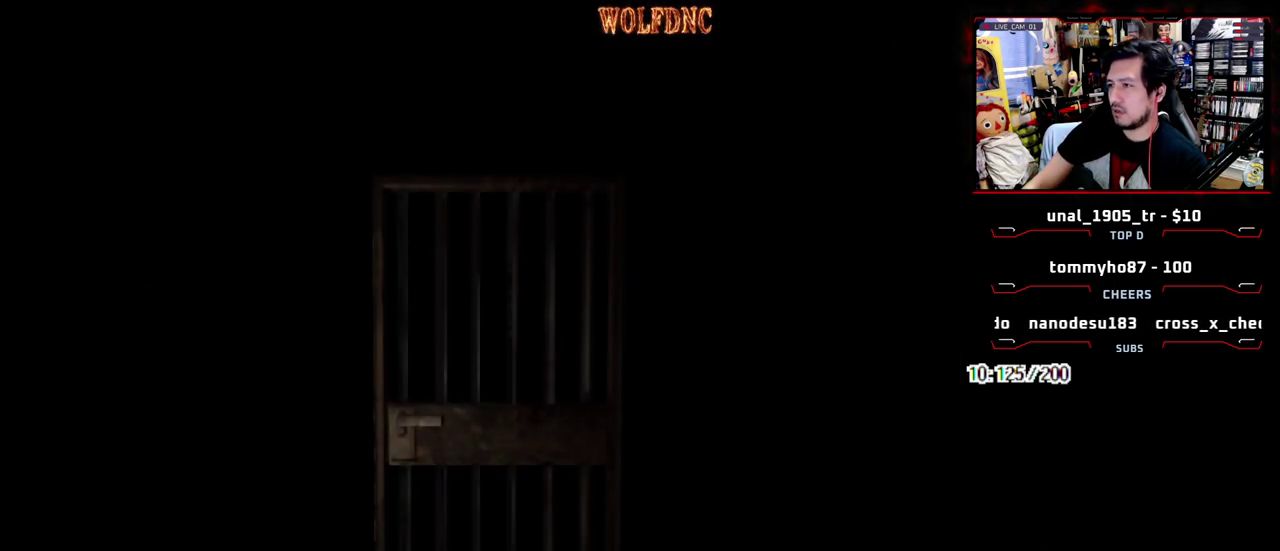
{"buttons": ["DPAD_UP", "DPAD_RIGHT"], "events": []}
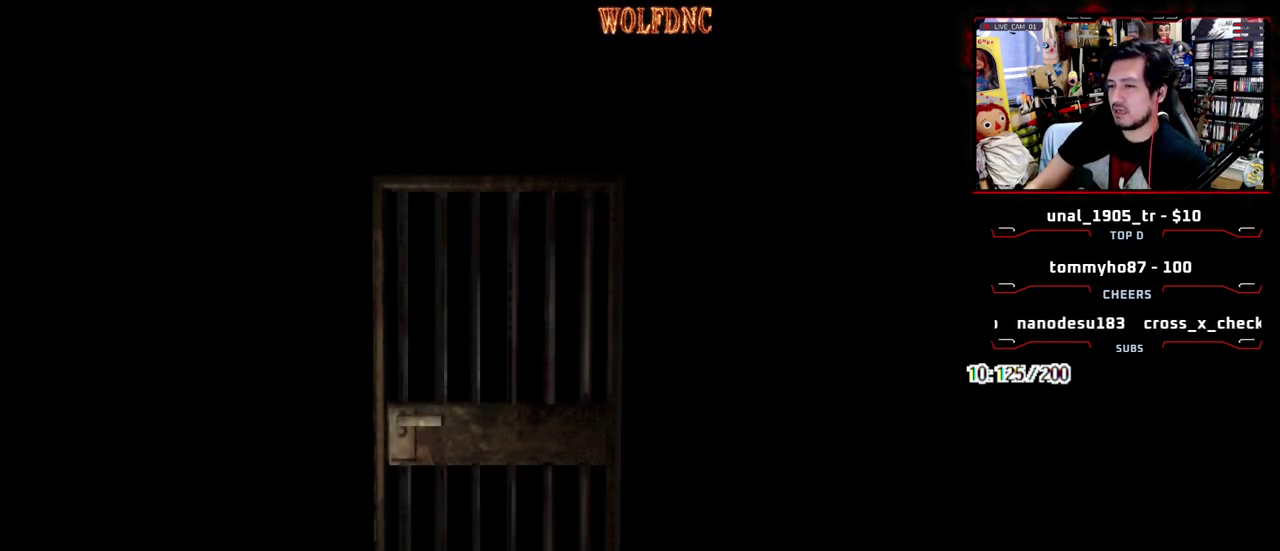
{"buttons": ["SQUARE", "DPAD_UP", "DPAD_RIGHT"], "events": [[167, "SQUARE", "down"]]}
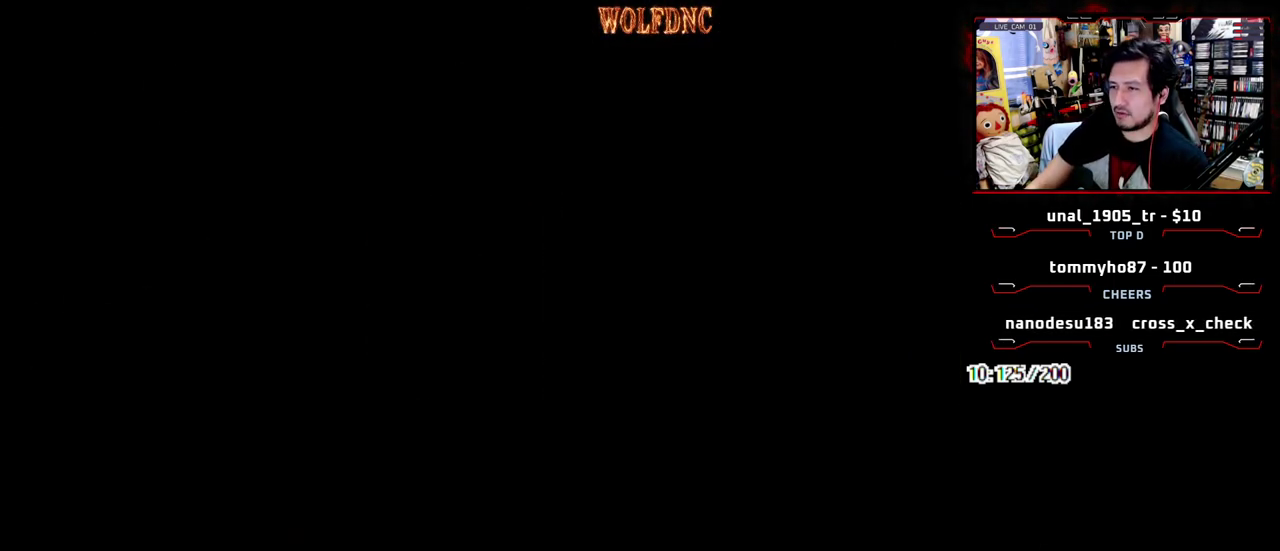
{"buttons": ["SQUARE", "DPAD_UP", "DPAD_RIGHT"], "events": []}
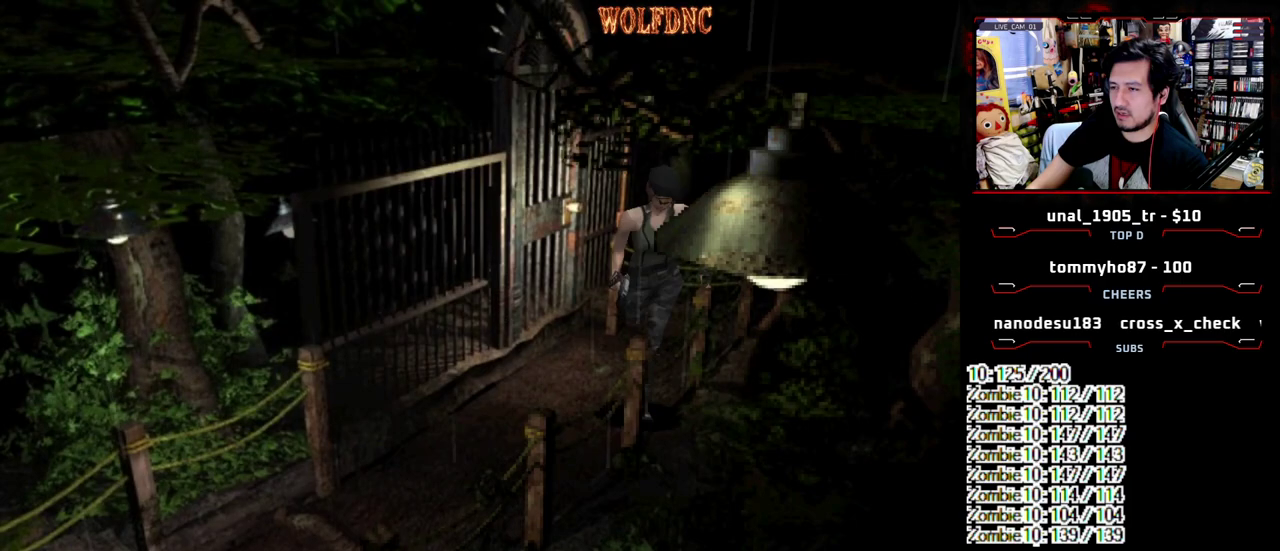
{"buttons": ["SQUARE", "DPAD_UP"], "events": [[200, "DPAD_RIGHT", "up"]]}
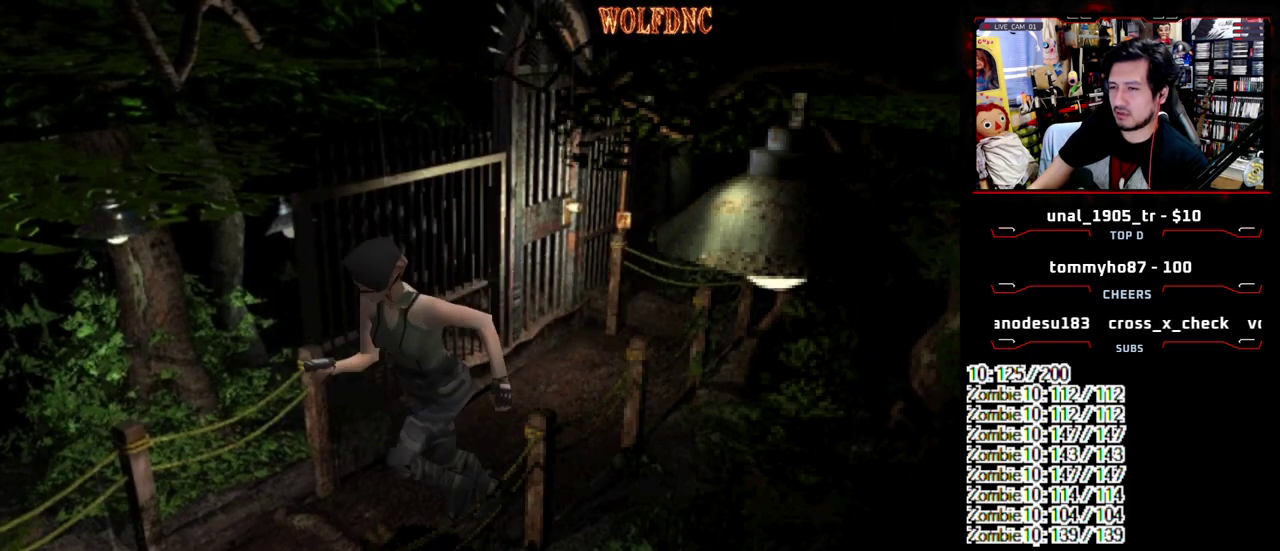
{"buttons": ["SQUARE", "DPAD_UP"], "events": []}
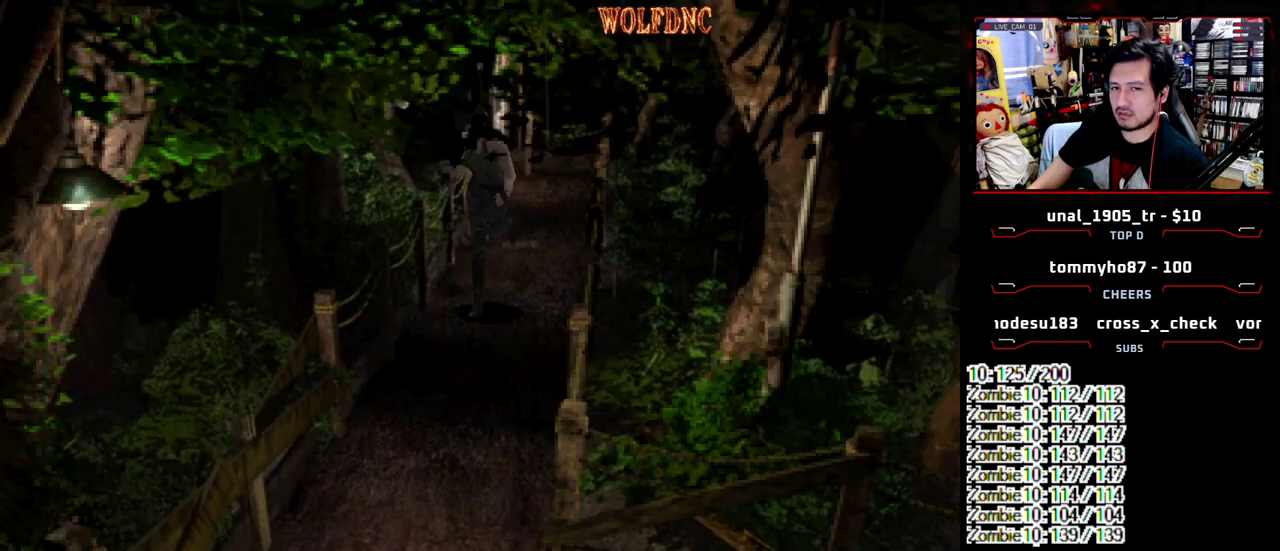
{"buttons": ["SQUARE", "DPAD_UP", "DPAD_LEFT"], "events": [[367, "DPAD_LEFT", "down"]]}
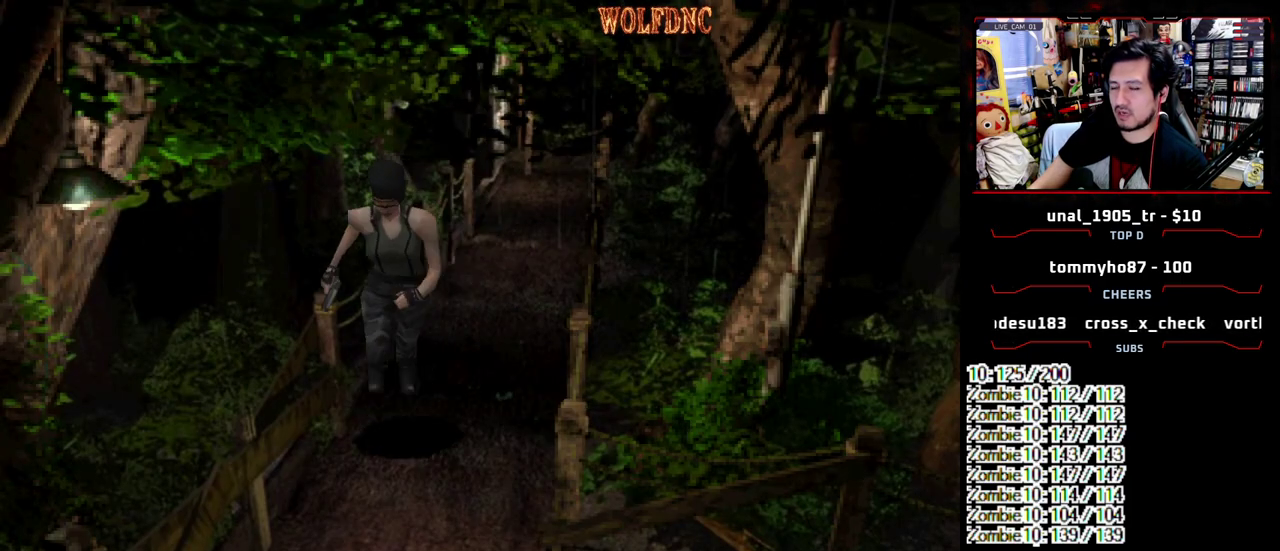
{"buttons": ["SQUARE", "DPAD_UP", "DPAD_LEFT"], "events": [[50, "DPAD_LEFT", "up"], [283, "DPAD_LEFT", "down"]]}
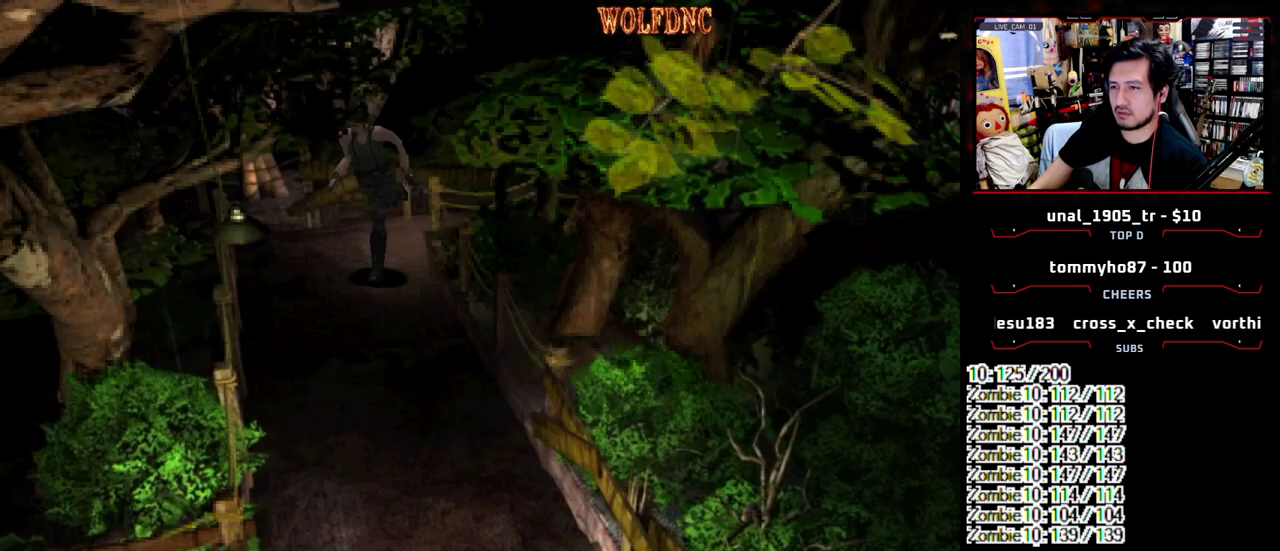
{"buttons": ["SQUARE", "DPAD_UP"], "events": [[167, "DPAD_LEFT", "up"]]}
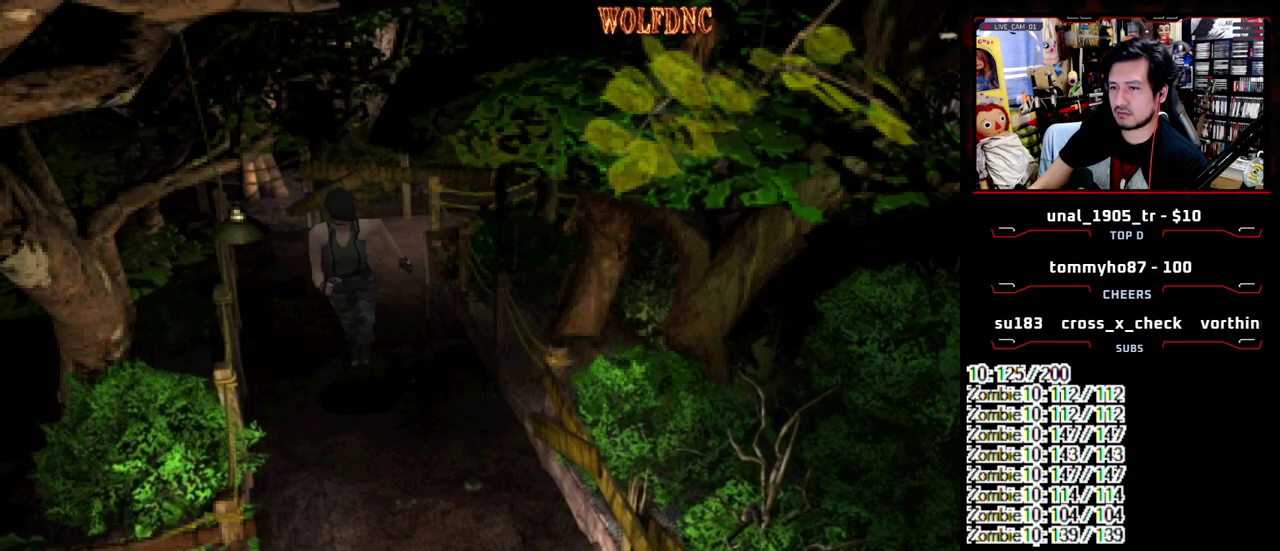
{"buttons": ["SQUARE", "DPAD_DOWN"], "events": [[267, "DPAD_UP", "up"], [267, "SQUARE", "up"], [367, "DPAD_DOWN", "down"], [417, "SQUARE", "down"]]}
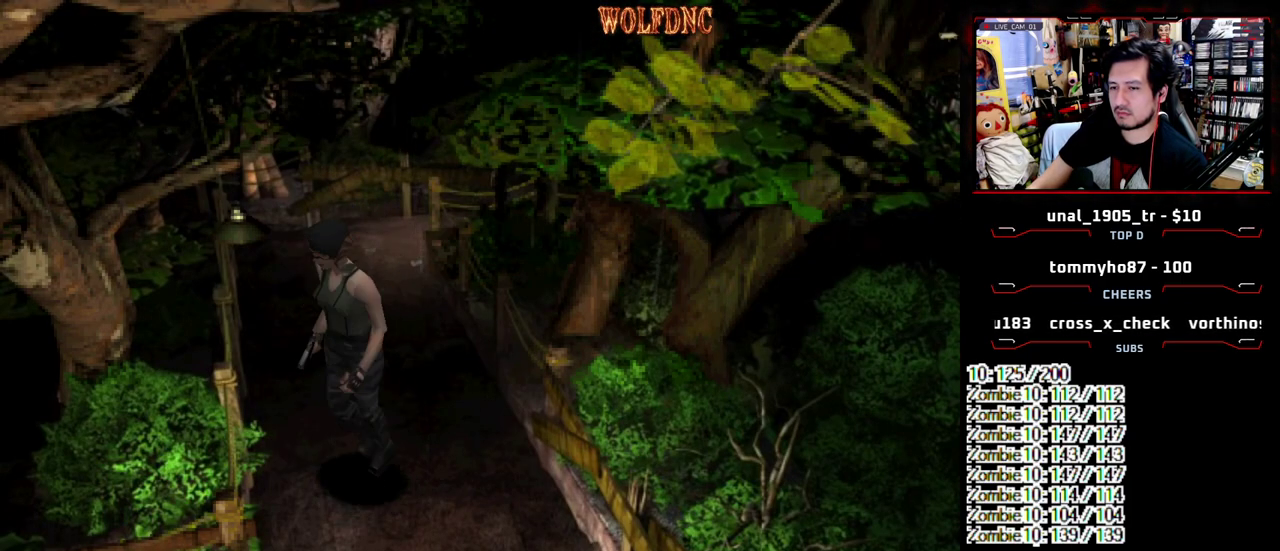
{"buttons": ["DPAD_DOWN"], "events": [[17, "SQUARE", "up"], [50, "DPAD_DOWN", "up"], [100, "DPAD_DOWN", "down"]]}
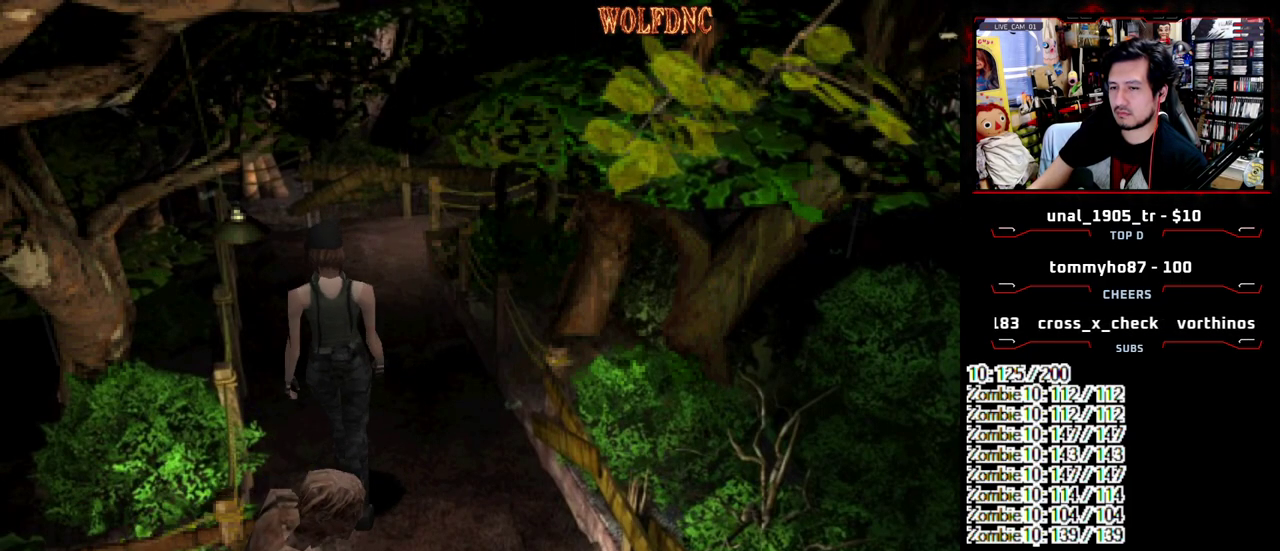
{"buttons": ["SQUARE", "DPAD_UP"], "events": [[67, "DPAD_DOWN", "up"], [117, "DPAD_UP", "down"], [117, "SQUARE", "down"]]}
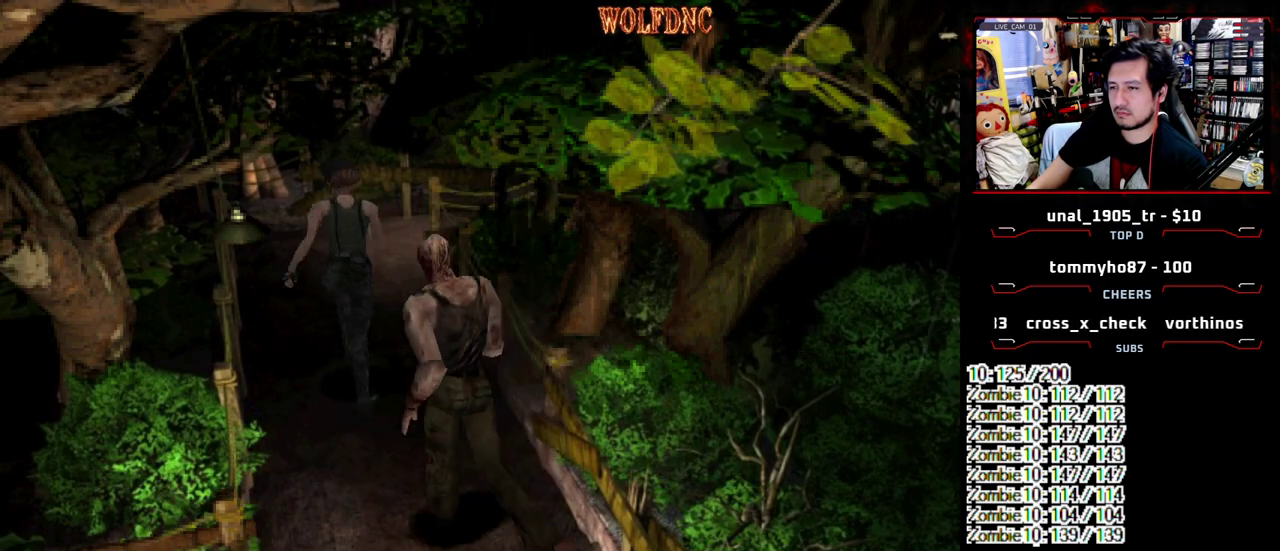
{"buttons": ["SQUARE", "DPAD_UP", "DPAD_RIGHT"], "events": [[367, "DPAD_RIGHT", "down"]]}
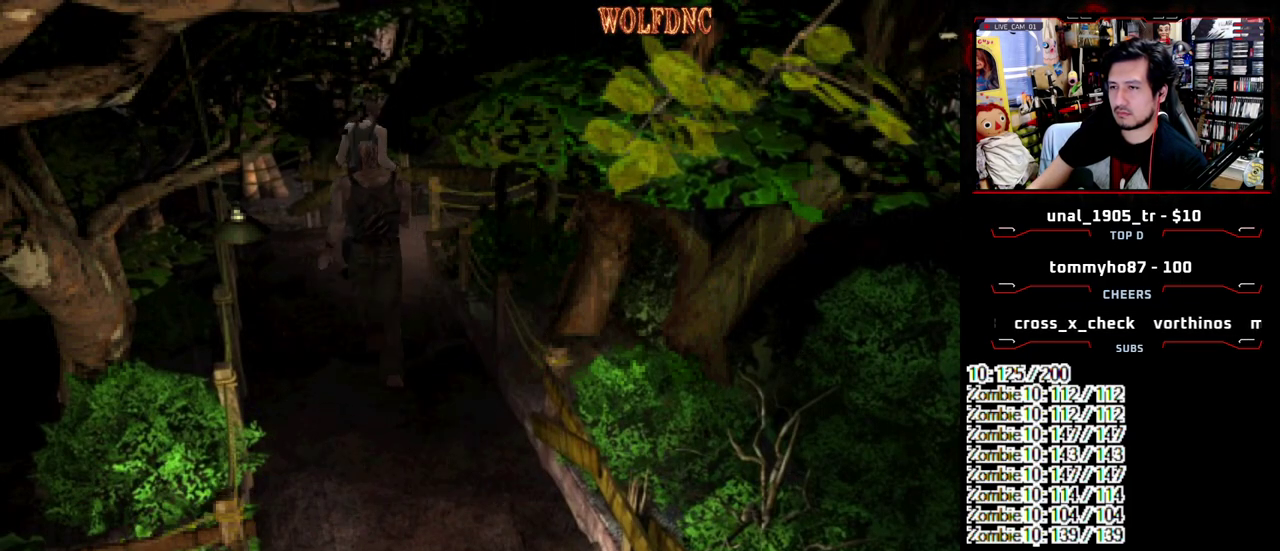
{"buttons": ["SQUARE", "DPAD_UP"], "events": [[17, "DPAD_RIGHT", "up"], [100, "DPAD_RIGHT", "down"], [483, "DPAD_RIGHT", "up"]]}
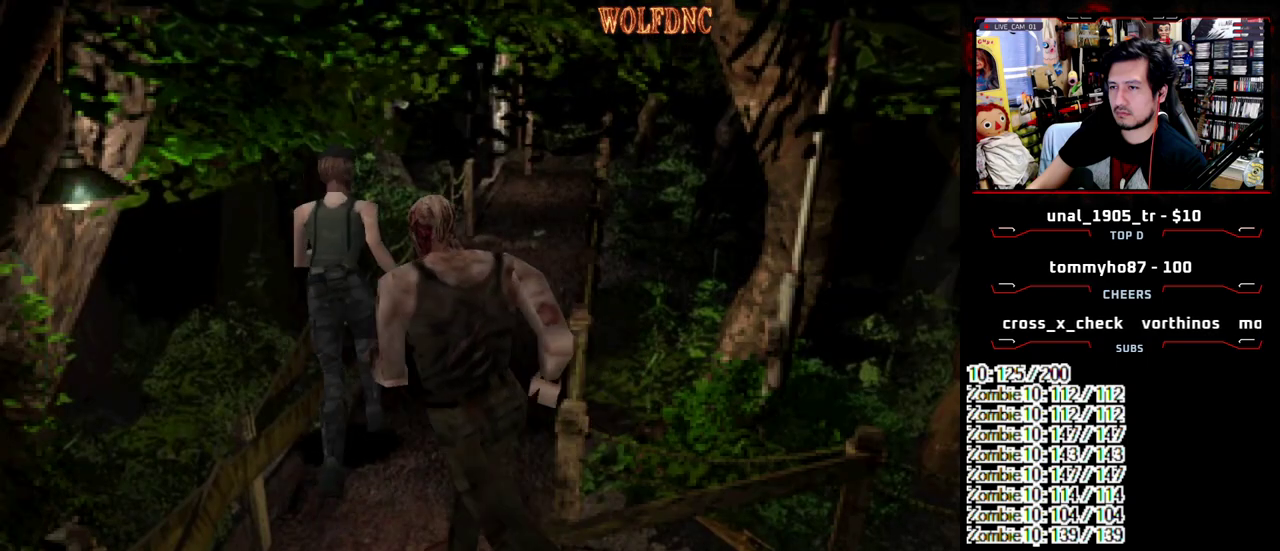
{"buttons": ["SQUARE", "DPAD_UP"], "events": [[400, "DPAD_RIGHT", "down"], [450, "DPAD_RIGHT", "up"]]}
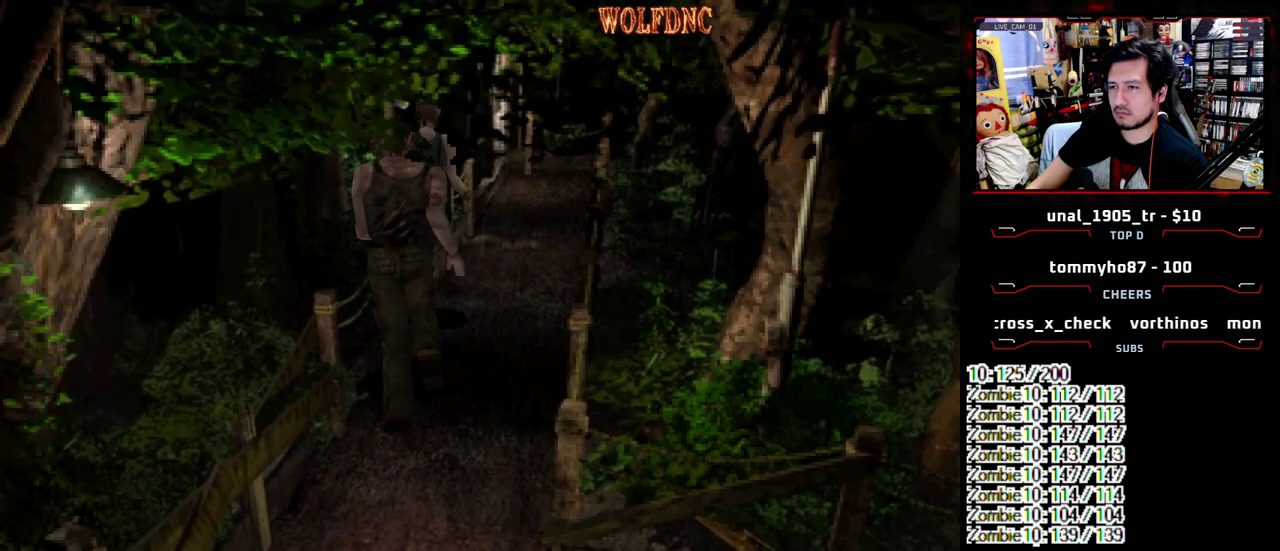
{"buttons": ["SQUARE", "DPAD_UP"], "events": []}
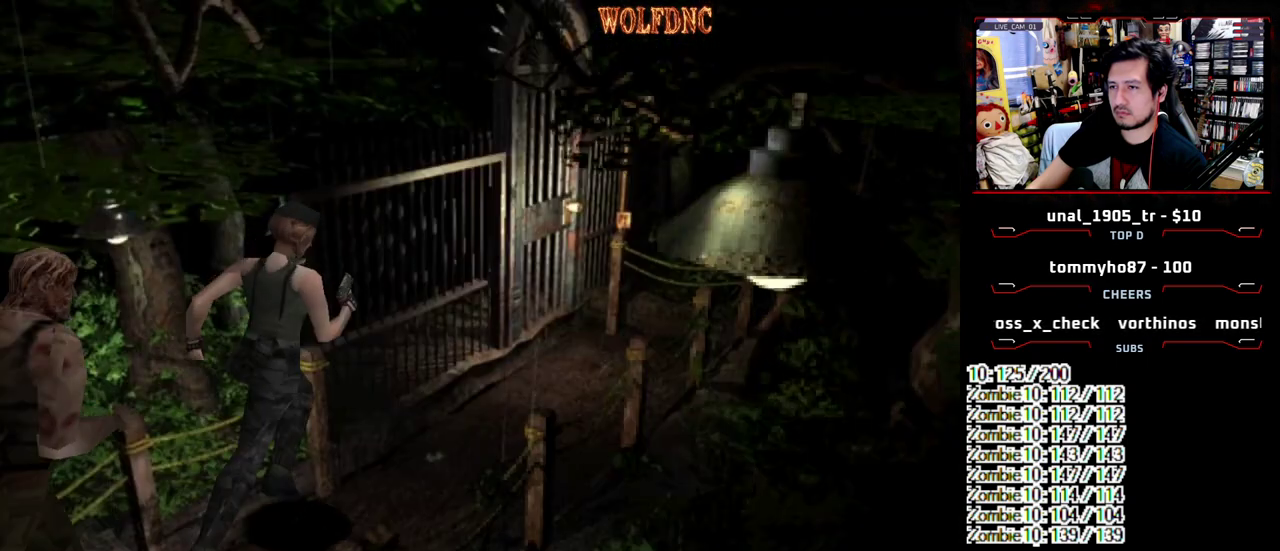
{"buttons": ["CIRCLE", "SQUARE", "DPAD_UP"], "events": [[50, "DPAD_RIGHT", "down"], [100, "DPAD_RIGHT", "up"], [483, "CIRCLE", "down"]]}
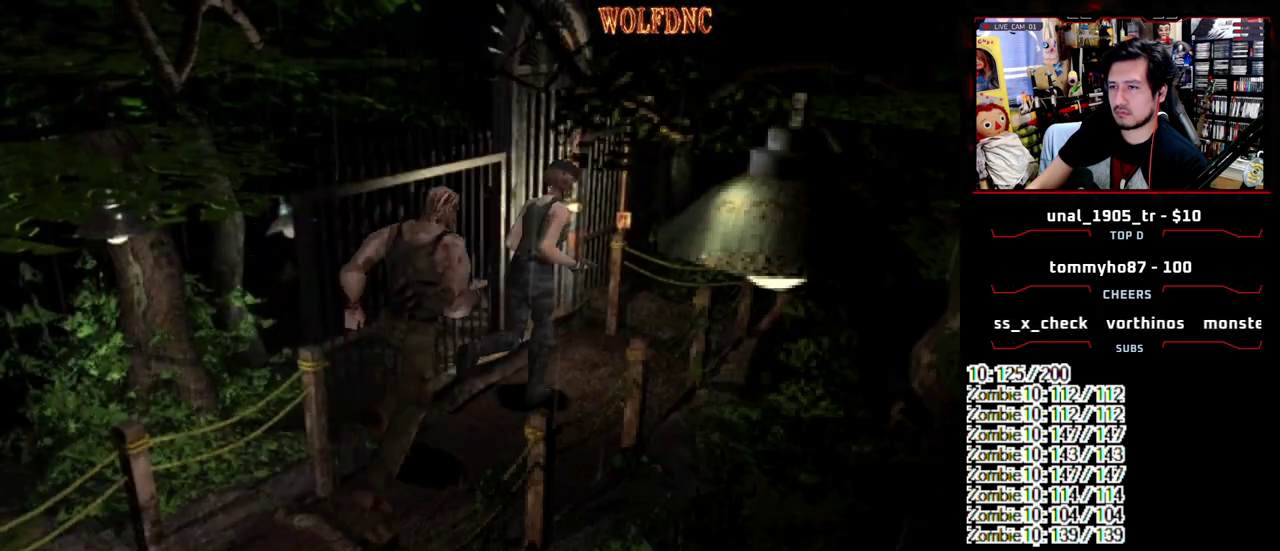
{"buttons": ["CROSS"], "events": [[167, "CIRCLE", "up"], [167, "SQUARE", "up"], [217, "DPAD_UP", "up"], [500, "CROSS", "down"]]}
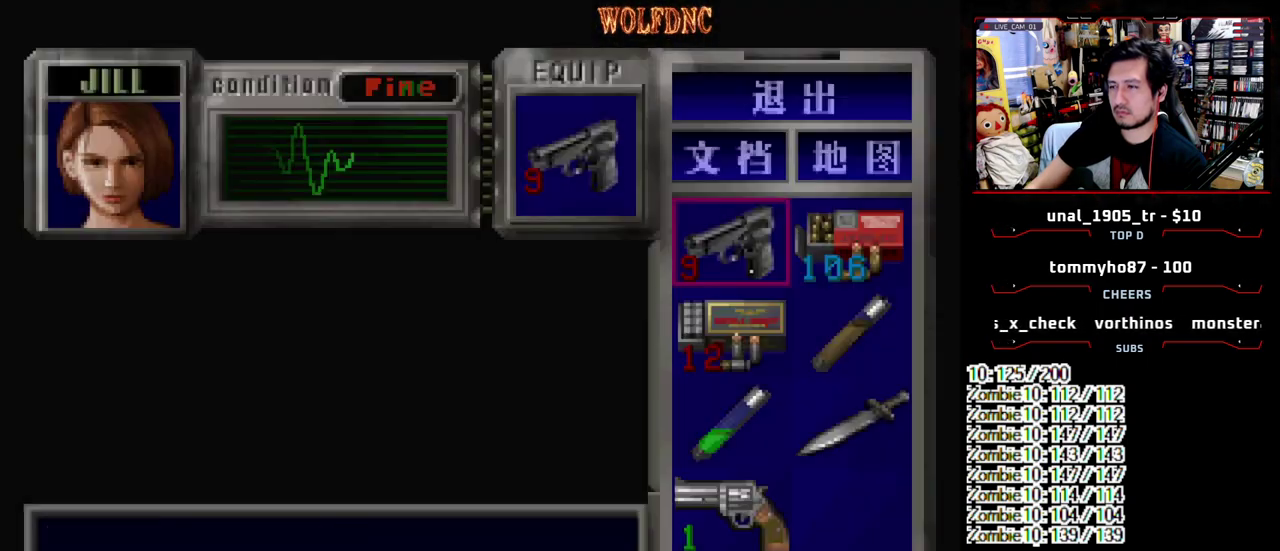
{"buttons": [], "events": [[133, "CROSS", "up"], [183, "DPAD_DOWN", "down"], [233, "CROSS", "down"], [233, "DPAD_DOWN", "up"], [317, "CROSS", "up"], [317, "DPAD_DOWN", "down"], [367, "CROSS", "down"], [417, "DPAD_DOWN", "up"], [500, "CROSS", "up"]]}
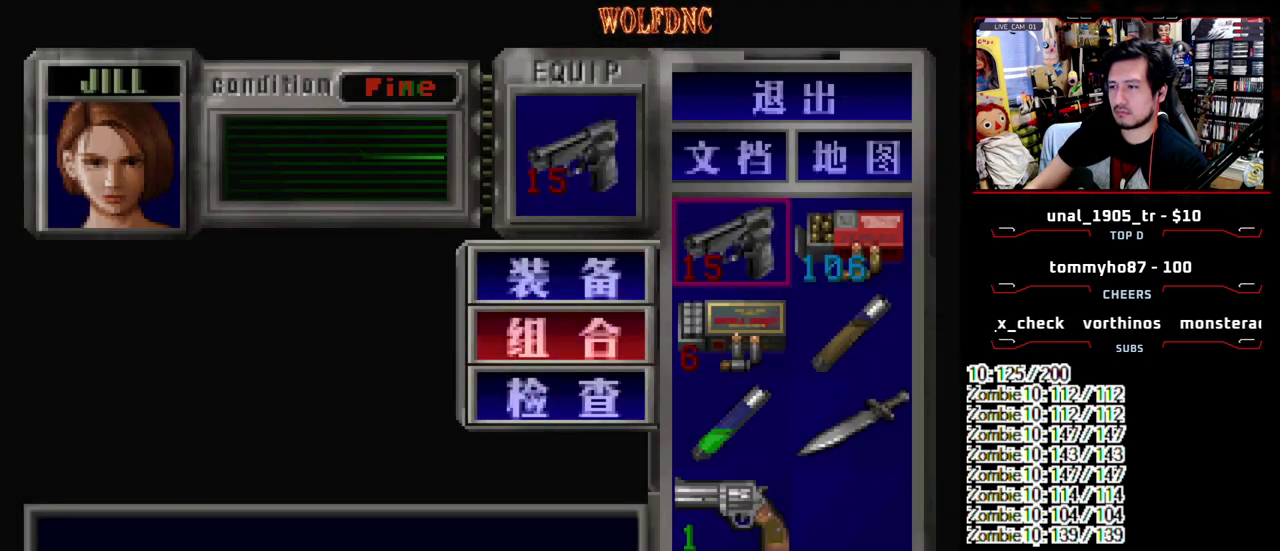
{"buttons": [], "events": [[333, "SQUARE", "down"], [483, "SQUARE", "up"]]}
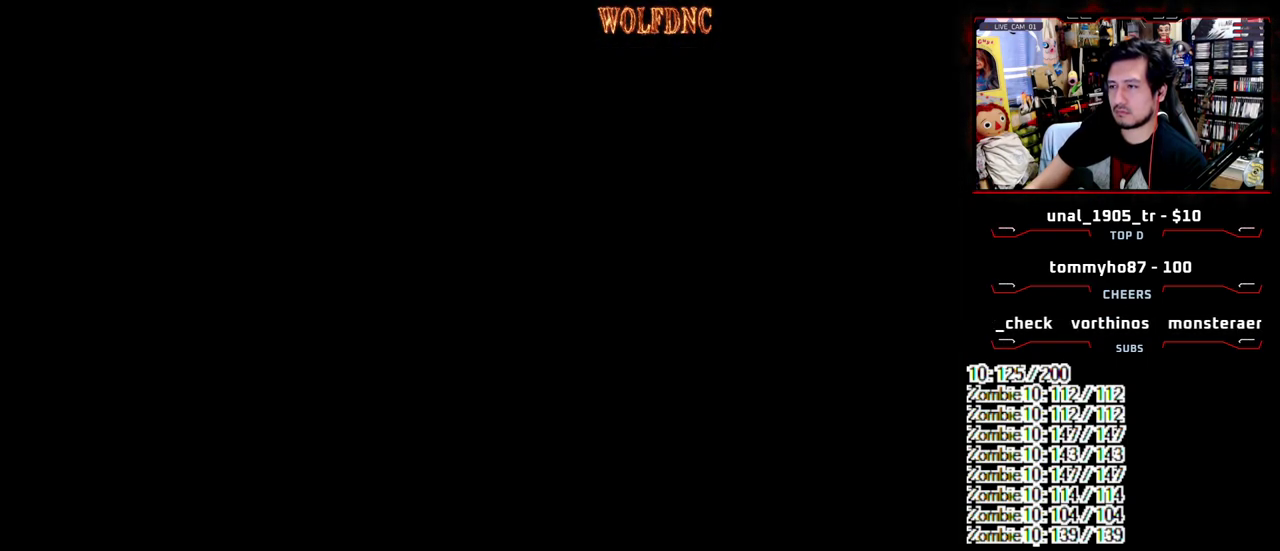
{"buttons": ["CROSS", "R1"], "events": [[67, "R1", "down"], [117, "CROSS", "down"], [217, "DPAD_DOWN", "down"], [300, "DPAD_DOWN", "up"]]}
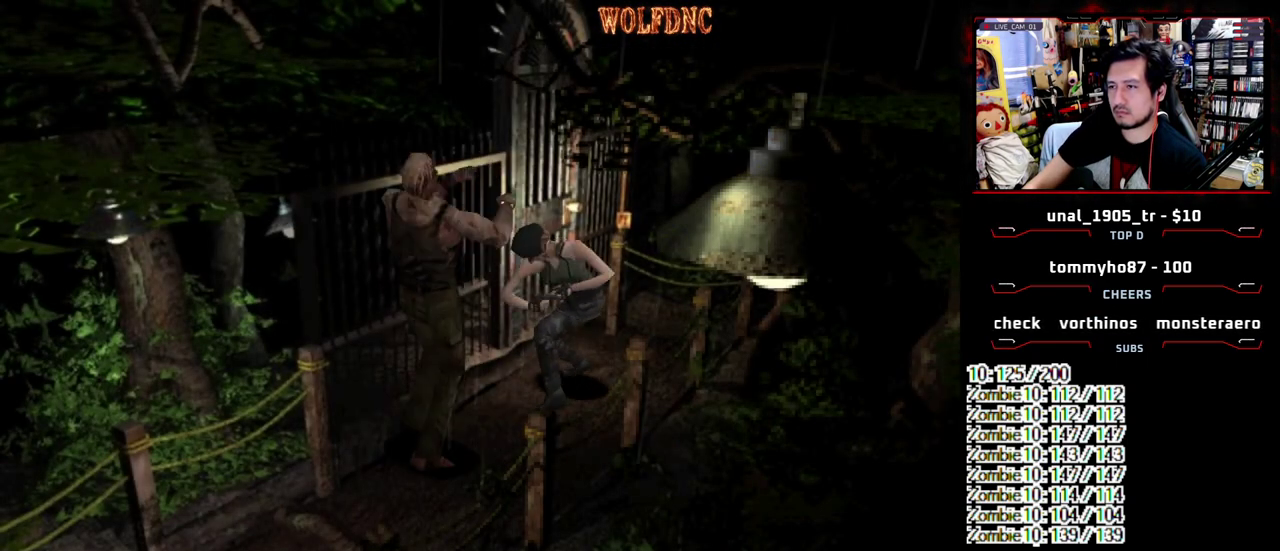
{"buttons": ["CROSS", "R1"], "events": [[83, "CROSS", "up"], [133, "CROSS", "down"], [267, "CROSS", "up"], [367, "CROSS", "down"]]}
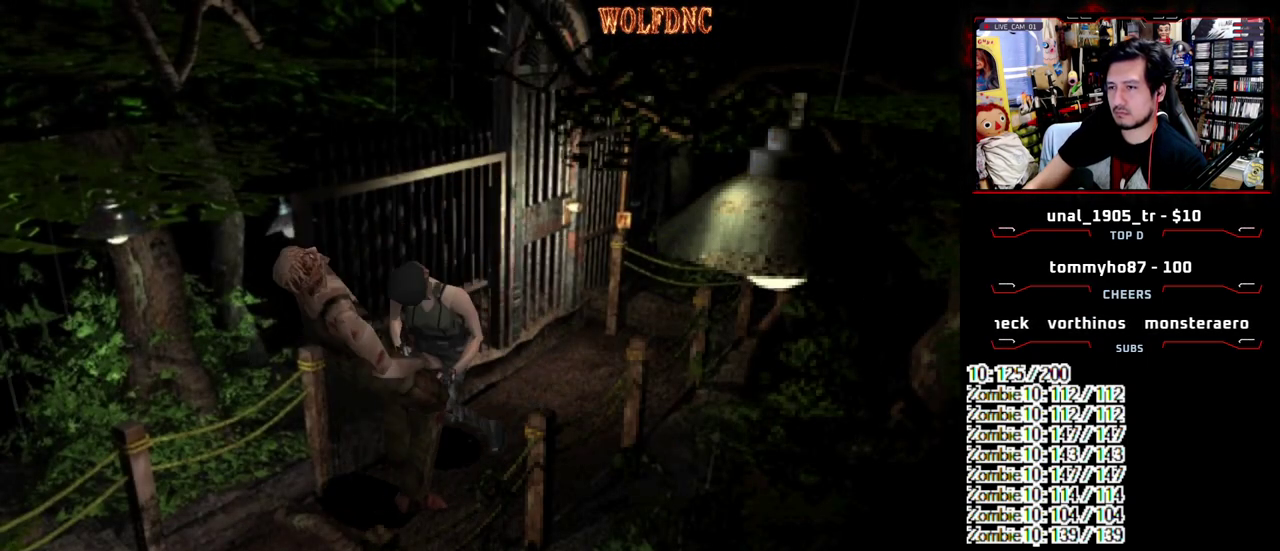
{"buttons": [], "events": [[50, "CROSS", "up"], [433, "R1", "up"]]}
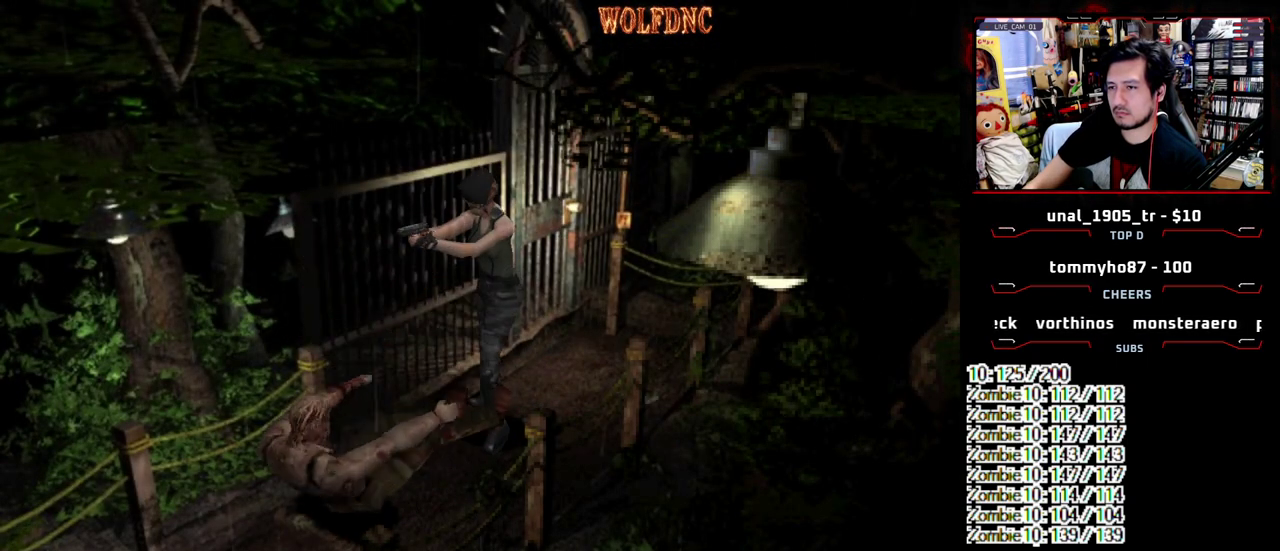
{"buttons": ["DPAD_DOWN"], "events": [[300, "DPAD_DOWN", "down"]]}